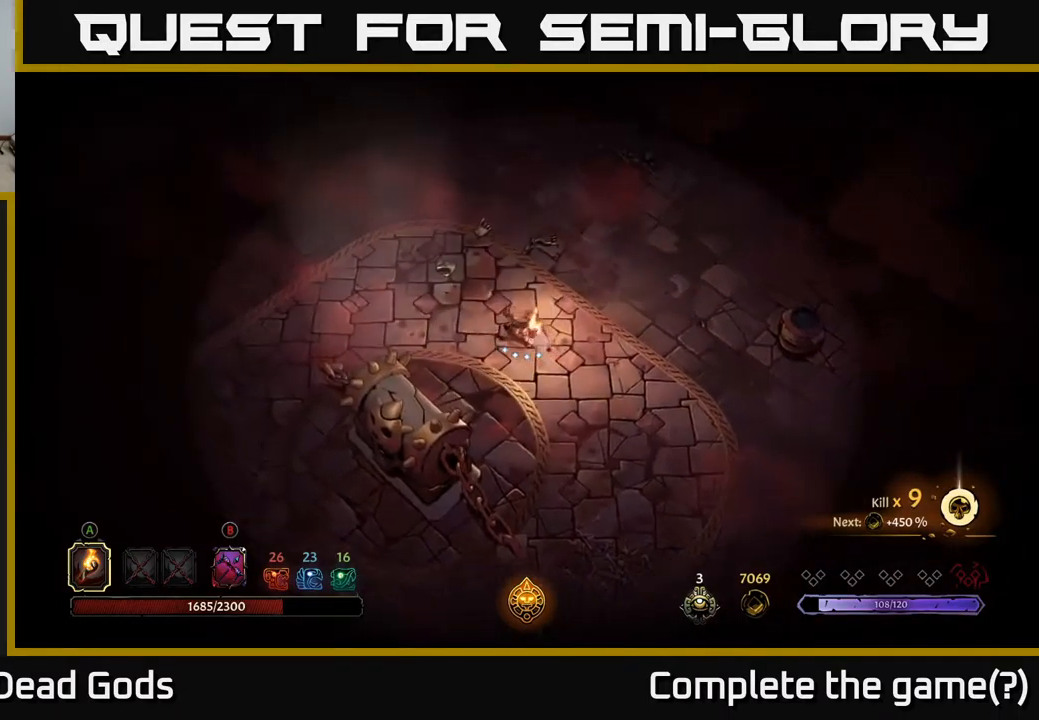
Gameplay with a controller (Xbox layout); each line is a JSON object with the inputs held at the frame after it. "events" lists button and stick changes between this image and that frame as [ms after this image, input, new state], when the widget could be followed in between.
{"buttons": ["R2"], "left_stick": "up-left", "right_stick": "center", "events": [[234, "left_stick", "up-left"], [300, "R2", "down"]]}
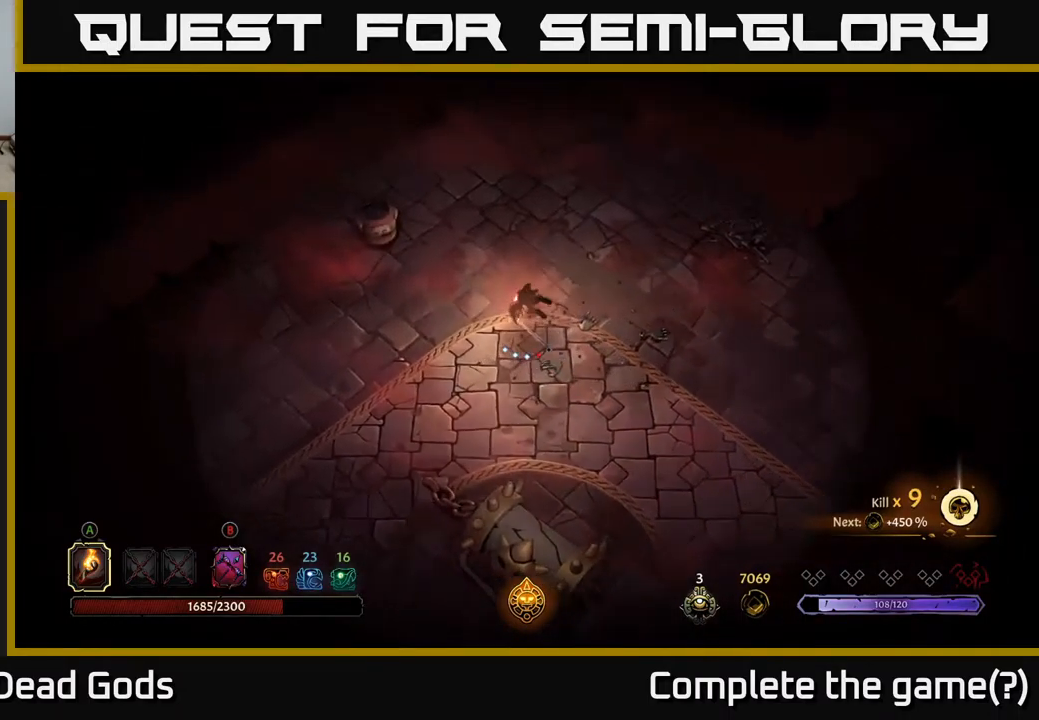
{"buttons": [], "left_stick": "left", "right_stick": "center", "events": [[34, "R2", "up"], [284, "left_stick", "left"]]}
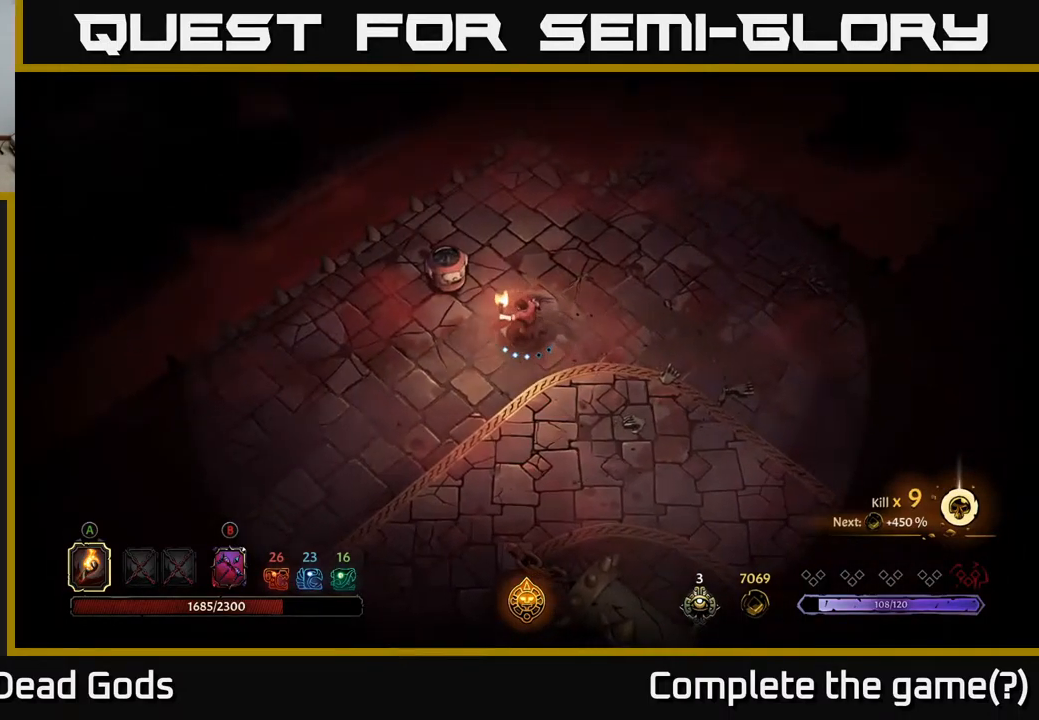
{"buttons": [], "left_stick": "down-left", "right_stick": "center", "events": [[134, "R2", "down"], [384, "R2", "up"], [400, "left_stick", "down-left"]]}
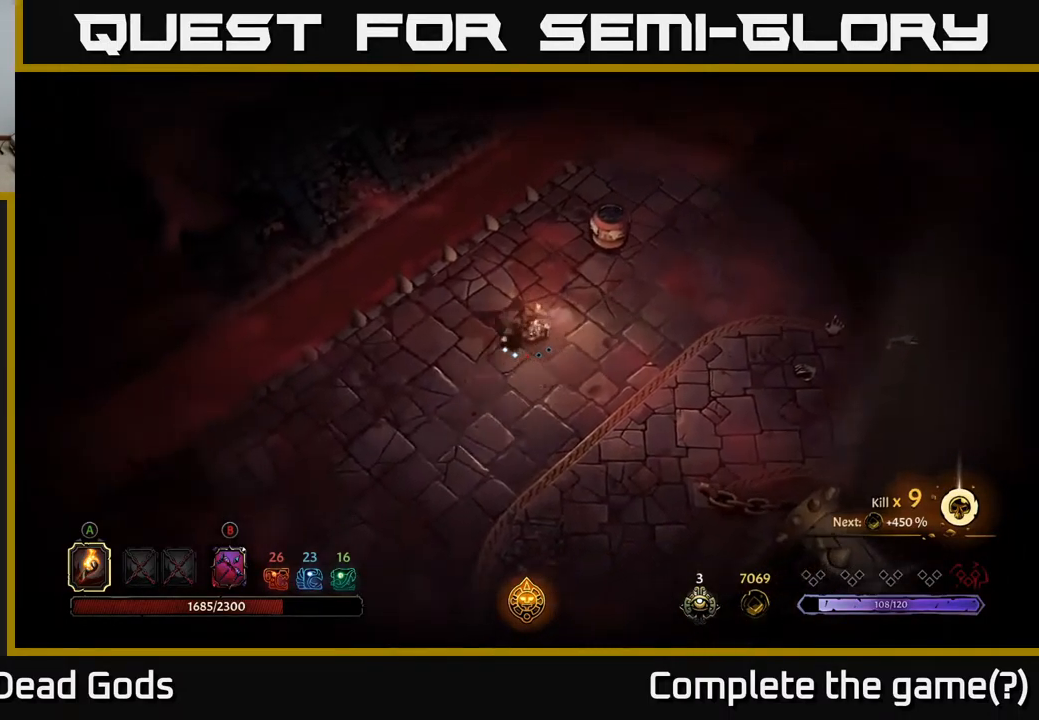
{"buttons": [], "left_stick": "down", "right_stick": "center", "events": [[467, "left_stick", "down"]]}
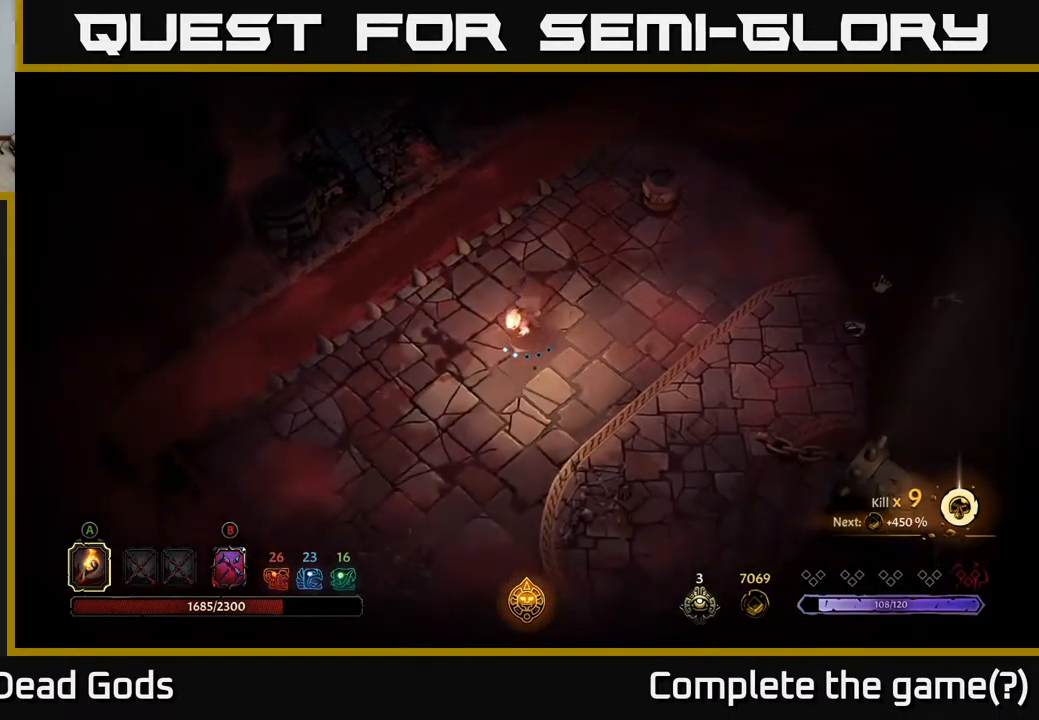
{"buttons": [], "left_stick": "down-right", "right_stick": "center", "events": [[384, "left_stick", "down-right"]]}
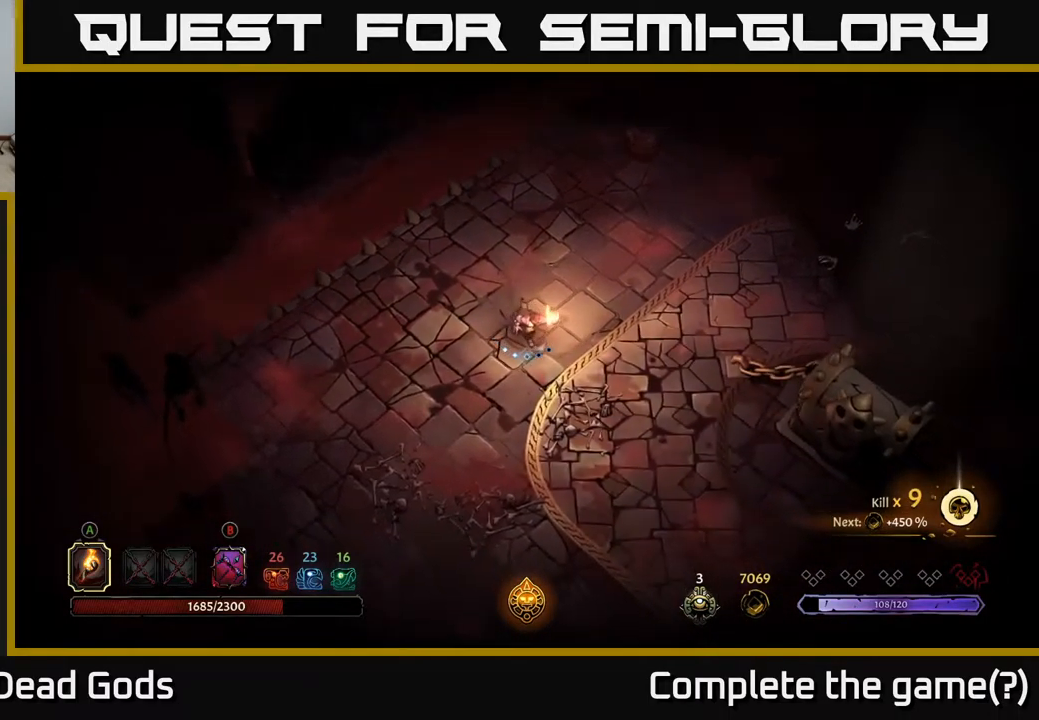
{"buttons": [], "left_stick": "down-right", "right_stick": "center", "events": []}
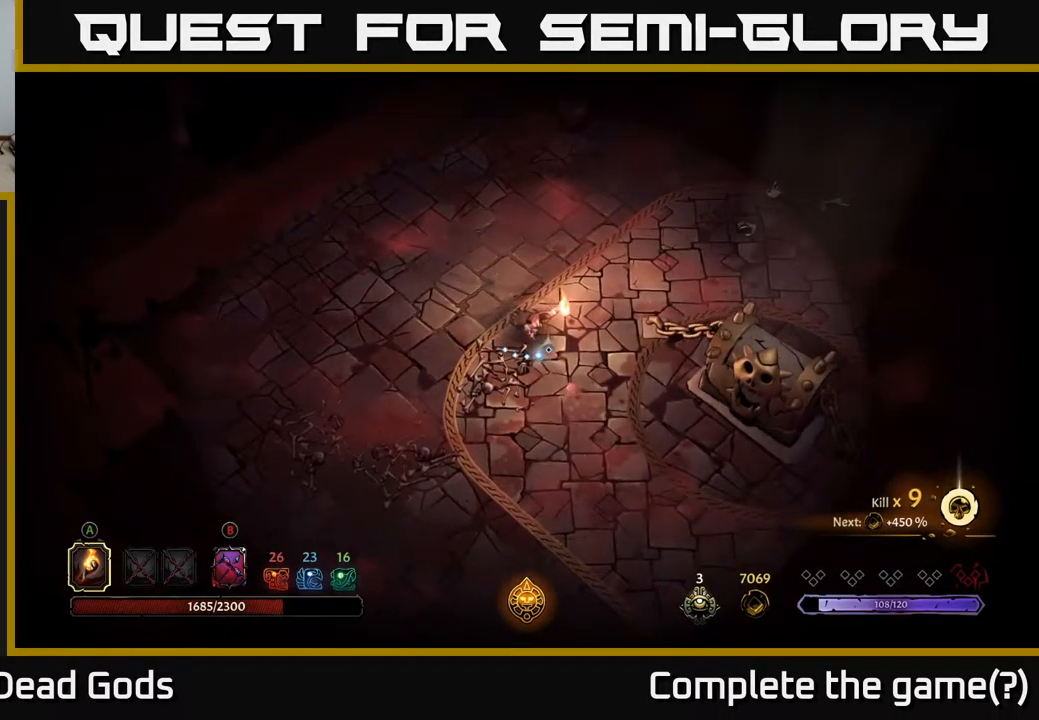
{"buttons": [], "left_stick": "down-right", "right_stick": "center", "events": []}
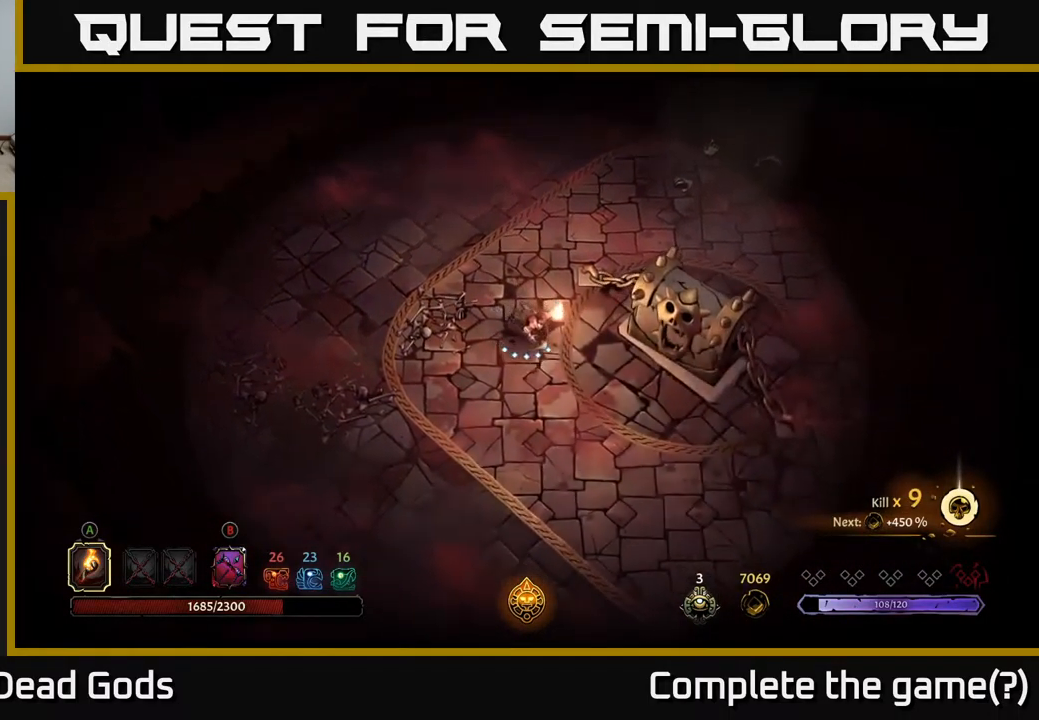
{"buttons": [], "left_stick": "right", "right_stick": "center", "events": [[67, "B", "down"], [117, "B", "up"], [368, "left_stick", "right"]]}
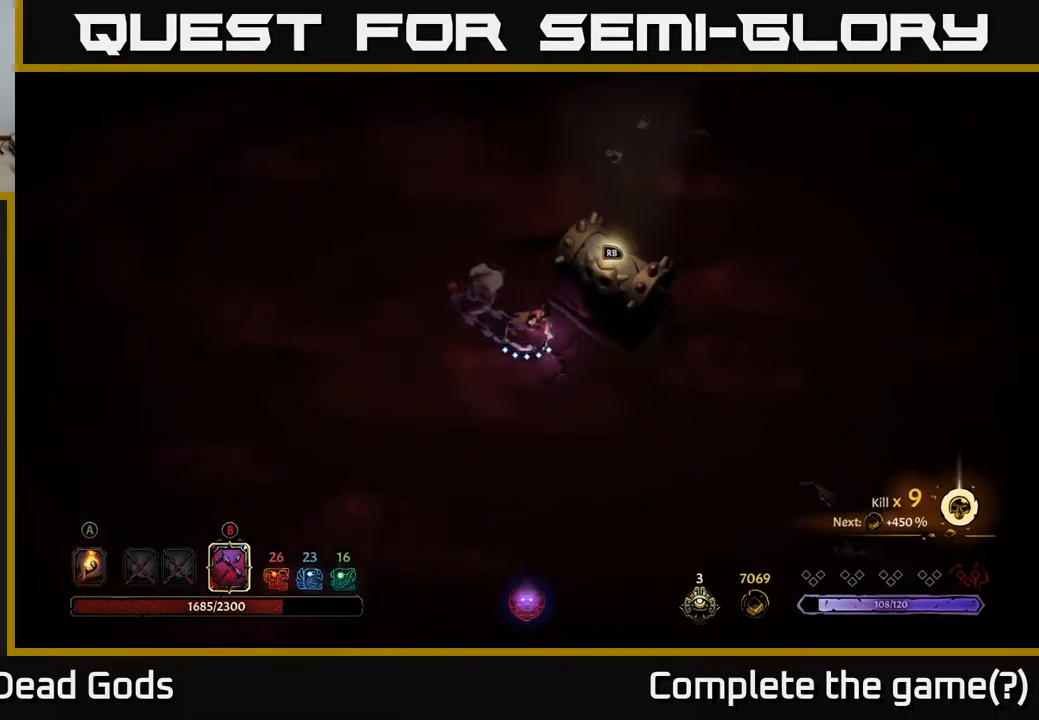
{"buttons": [], "left_stick": "down-left", "right_stick": "center", "events": [[100, "R1", "down"], [167, "R1", "up"], [200, "left_stick", "down-left"]]}
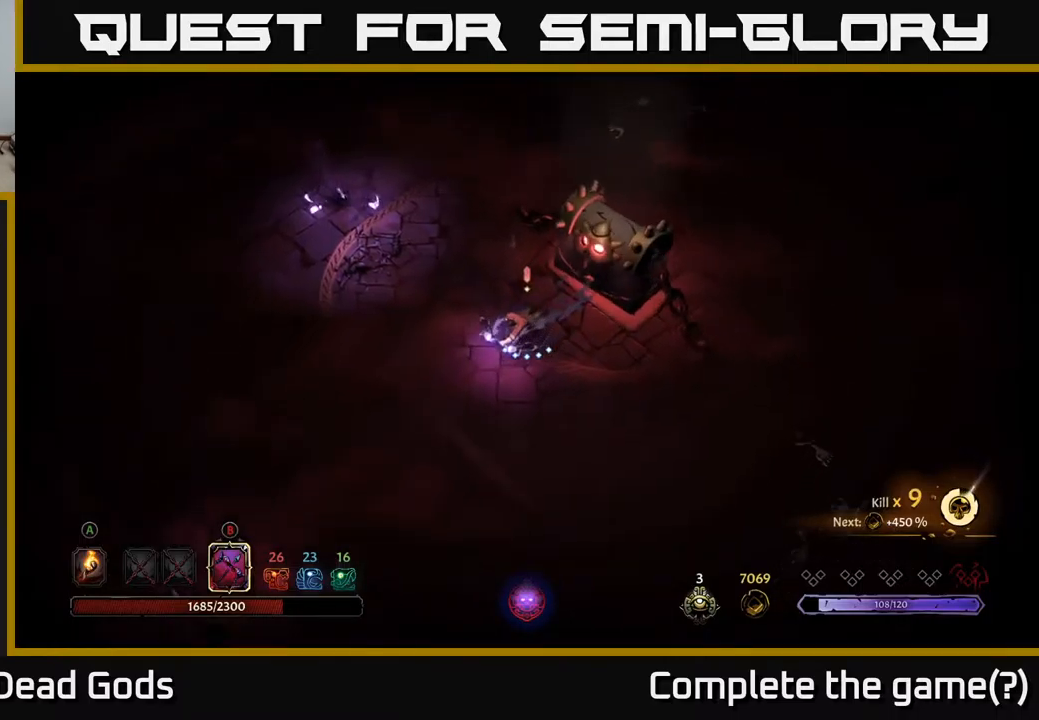
{"buttons": [], "left_stick": "left", "right_stick": "center", "events": [[500, "left_stick", "left"]]}
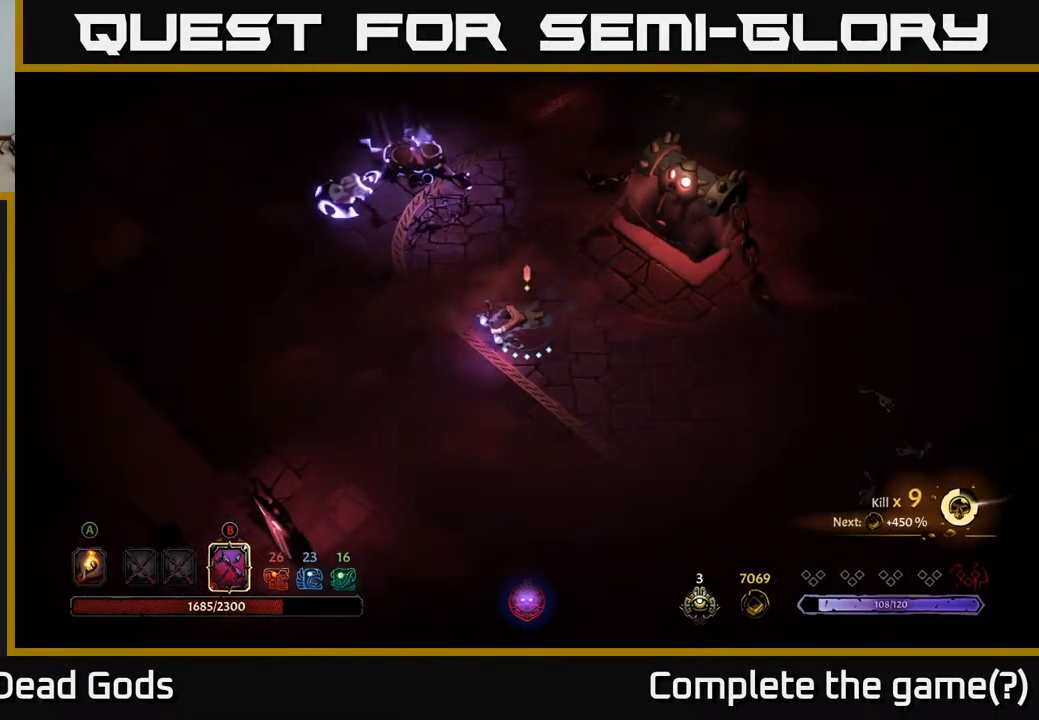
{"buttons": ["B"], "left_stick": "up-left", "right_stick": "center", "events": [[117, "B", "down"], [117, "left_stick", "up-left"]]}
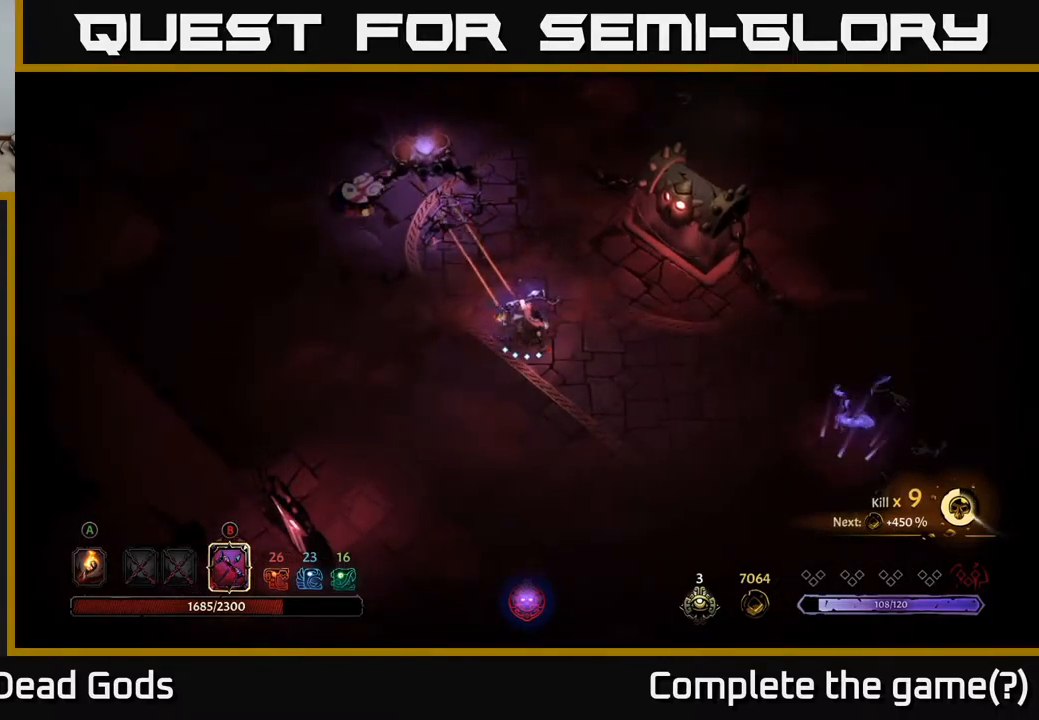
{"buttons": [], "left_stick": "up-left", "right_stick": "center", "events": [[367, "B", "up"]]}
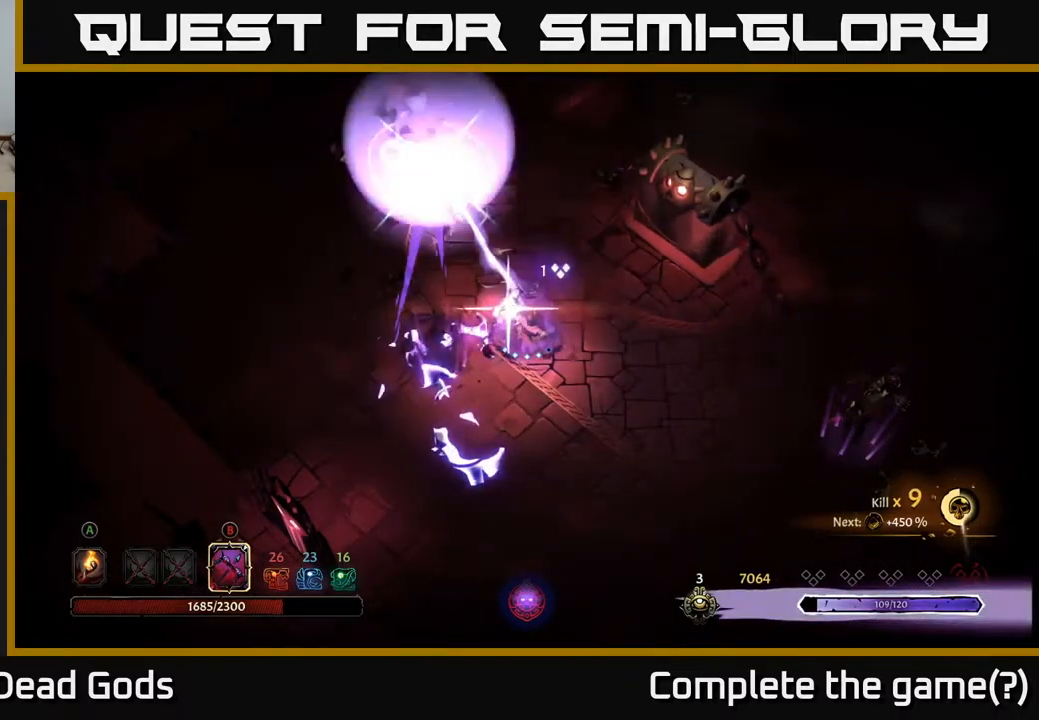
{"buttons": [], "left_stick": "right", "right_stick": "center", "events": [[84, "left_stick", "up-right"], [217, "left_stick", "right"]]}
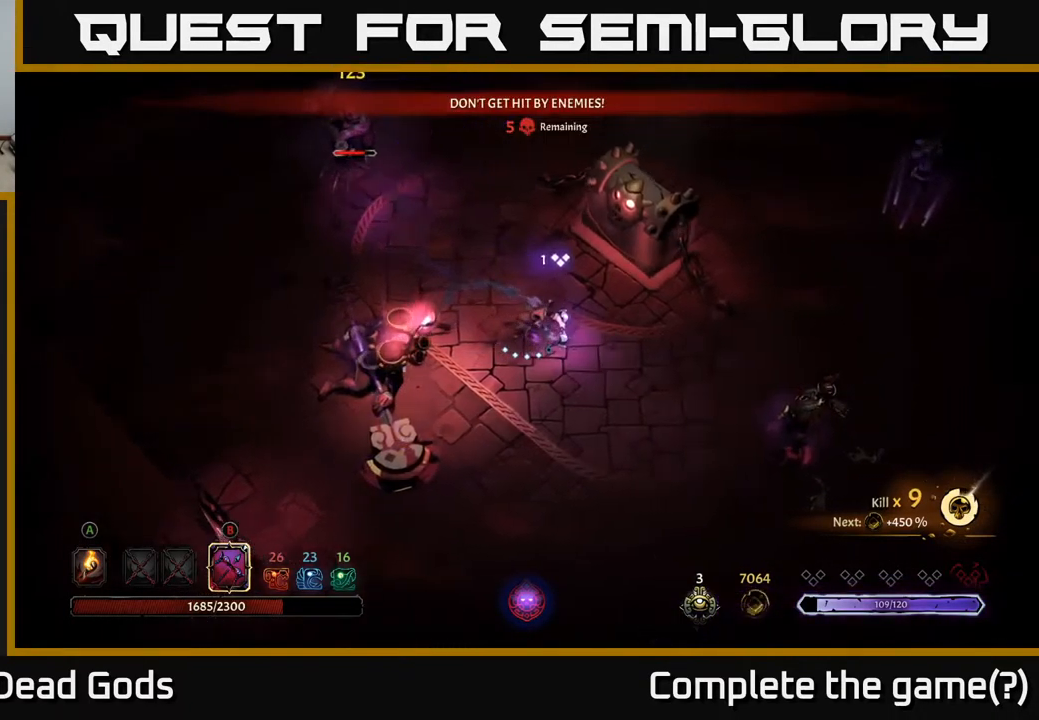
{"buttons": ["B"], "left_stick": "right", "right_stick": "center", "events": [[350, "B", "down"]]}
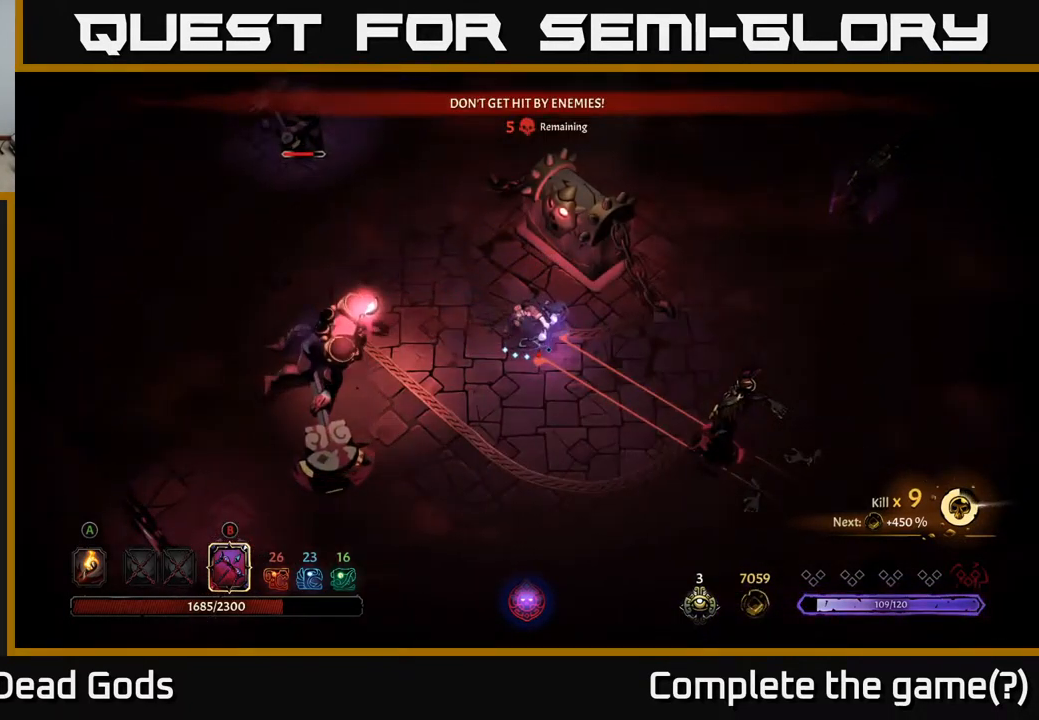
{"buttons": ["B"], "left_stick": "down-right", "right_stick": "center", "events": [[17, "left_stick", "down-right"]]}
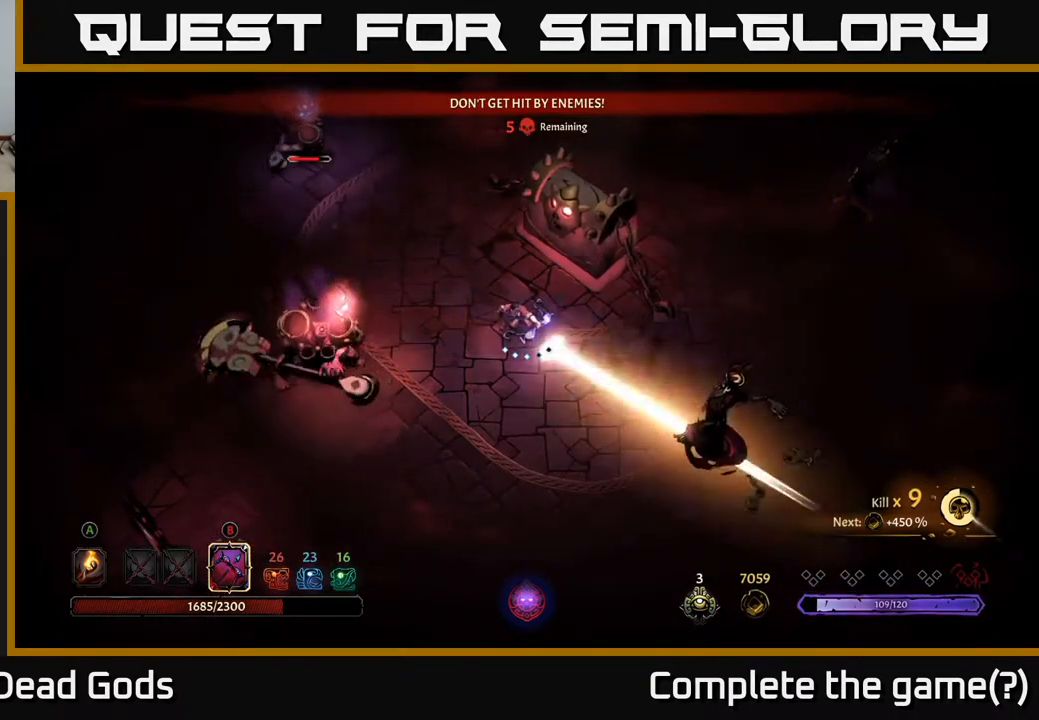
{"buttons": ["B"], "left_stick": "down-right", "right_stick": "center", "events": [[50, "B", "up"], [384, "B", "down"]]}
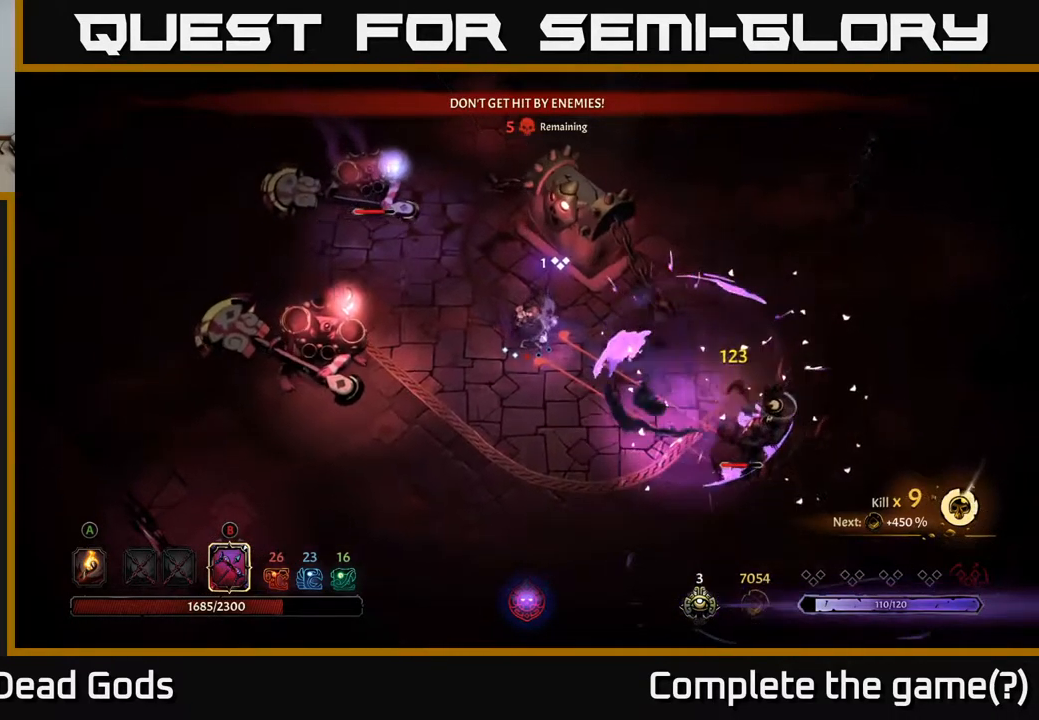
{"buttons": [], "left_stick": "right", "right_stick": "center", "events": [[284, "B", "up"], [400, "left_stick", "right"]]}
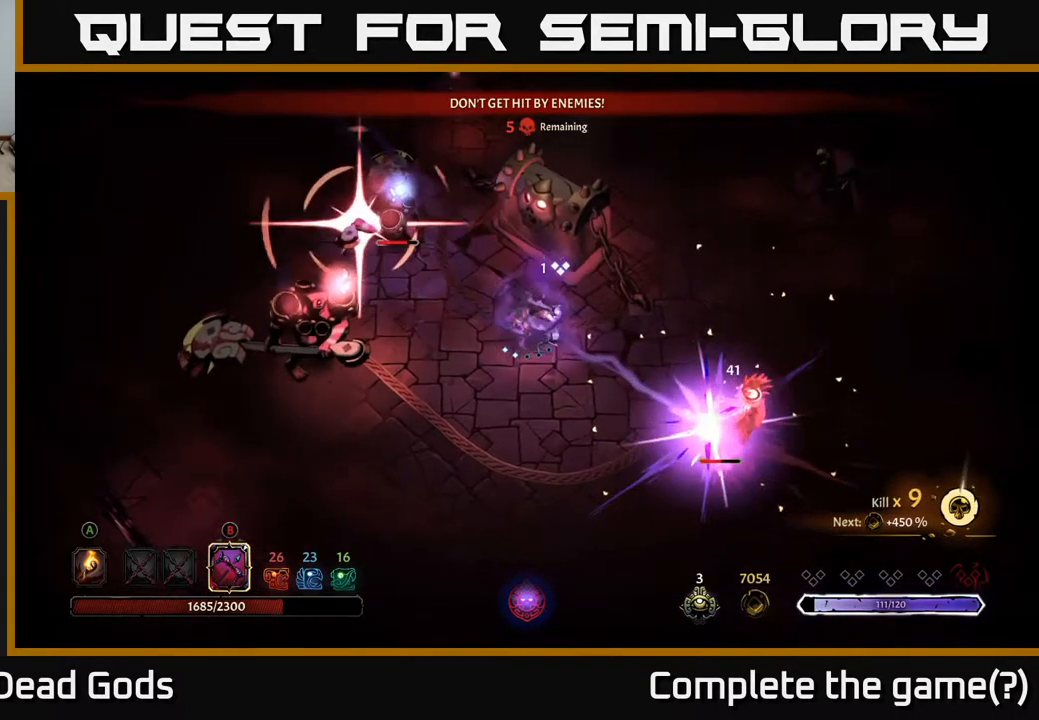
{"buttons": ["R2"], "left_stick": "right", "right_stick": "center", "events": [[417, "R2", "down"]]}
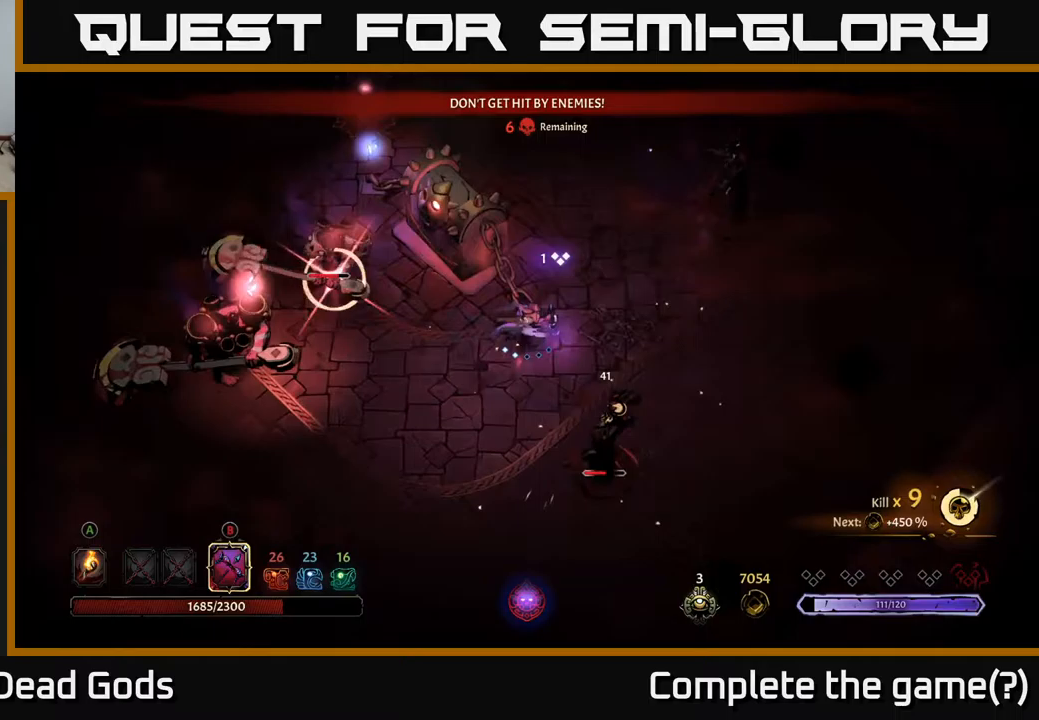
{"buttons": [], "left_stick": "right", "right_stick": "center", "events": [[183, "R2", "up"]]}
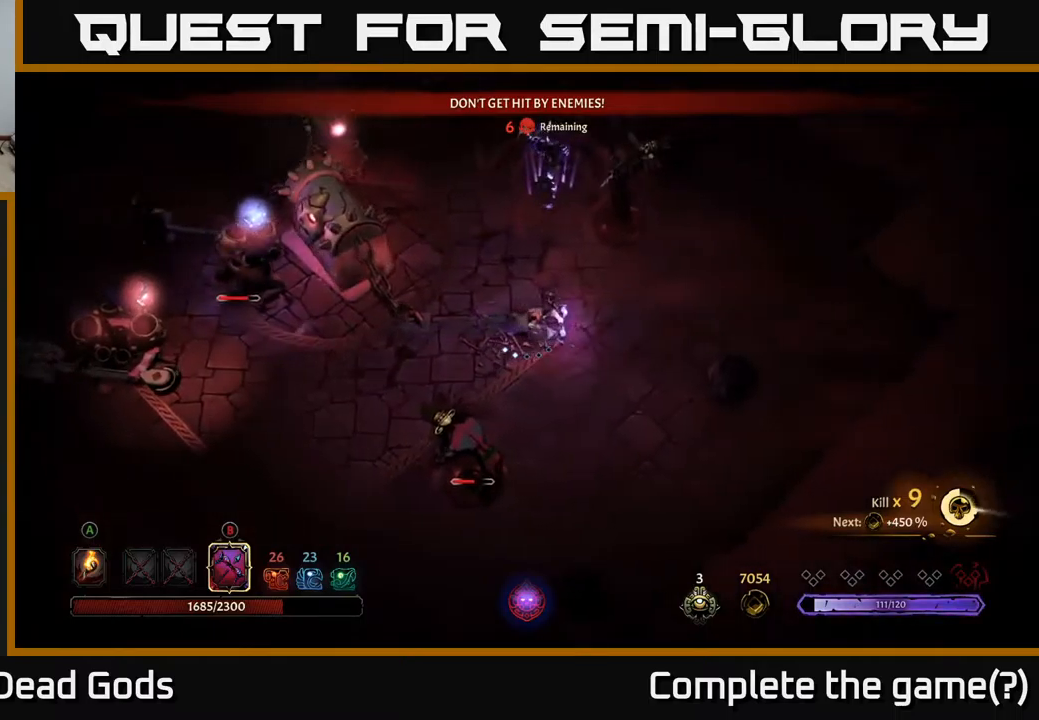
{"buttons": ["R2"], "left_stick": "right", "right_stick": "center", "events": [[317, "R2", "down"]]}
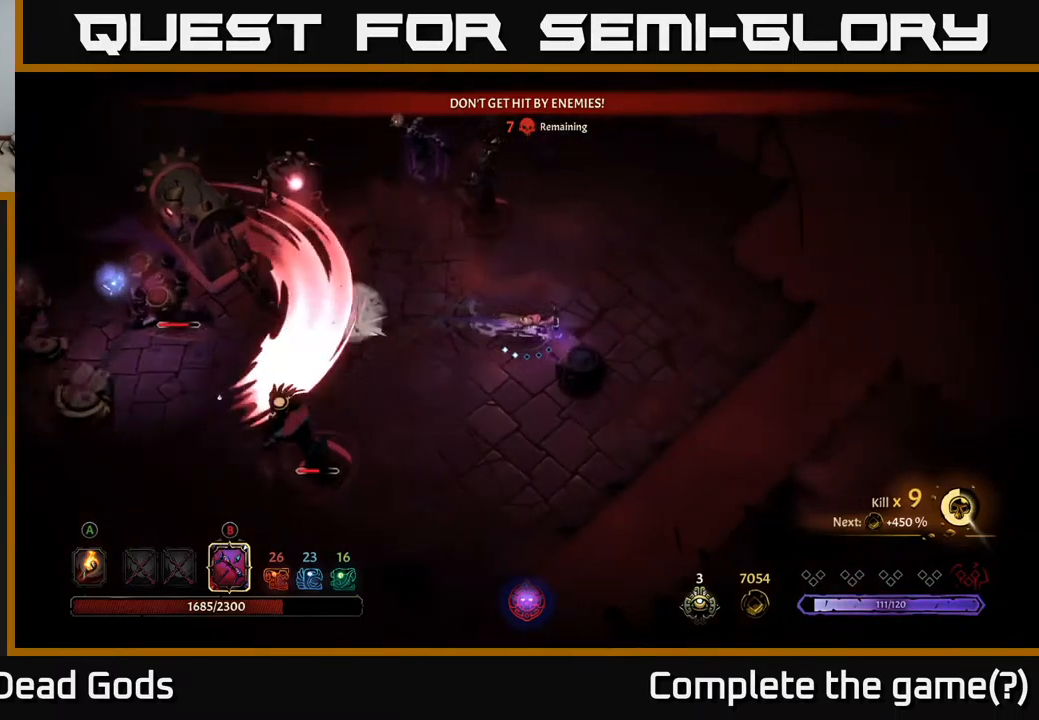
{"buttons": [], "left_stick": "right", "right_stick": "center", "events": [[100, "R2", "up"]]}
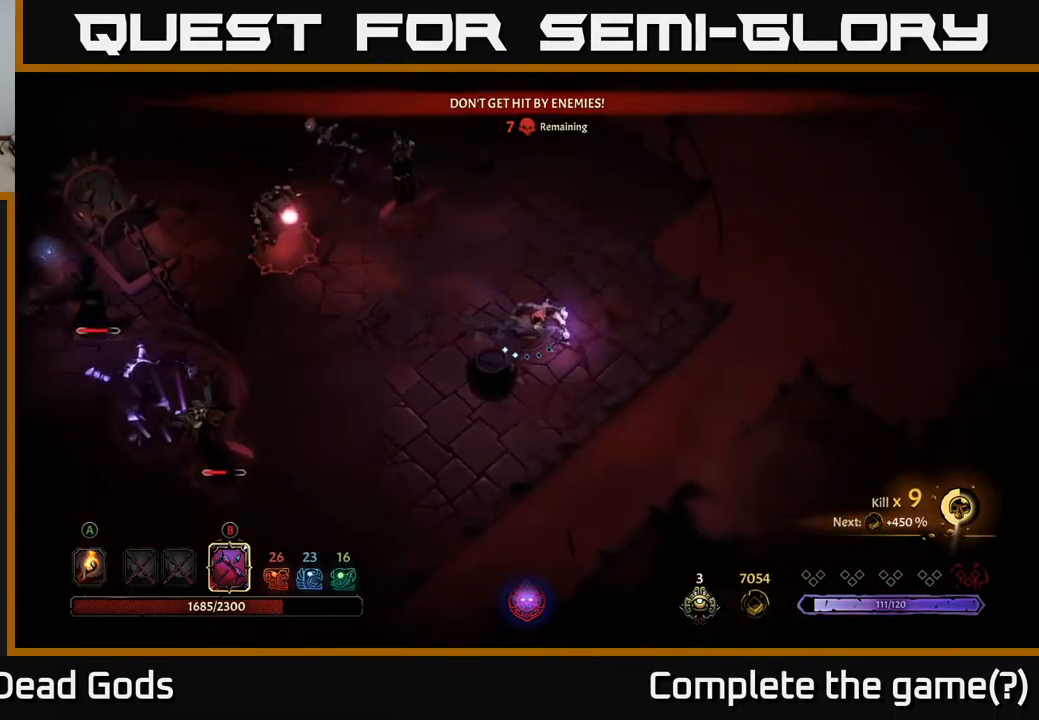
{"buttons": [], "left_stick": "up", "right_stick": "center", "events": [[483, "left_stick", "up"]]}
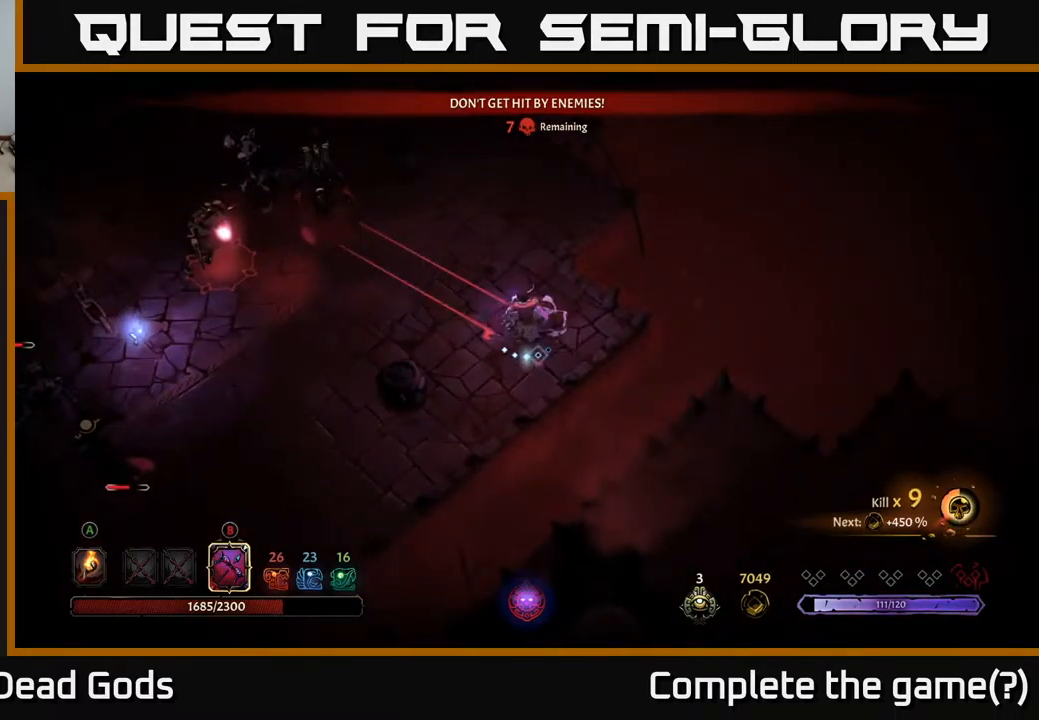
{"buttons": ["B"], "left_stick": "left", "right_stick": "center", "events": [[17, "B", "down"], [67, "left_stick", "left"]]}
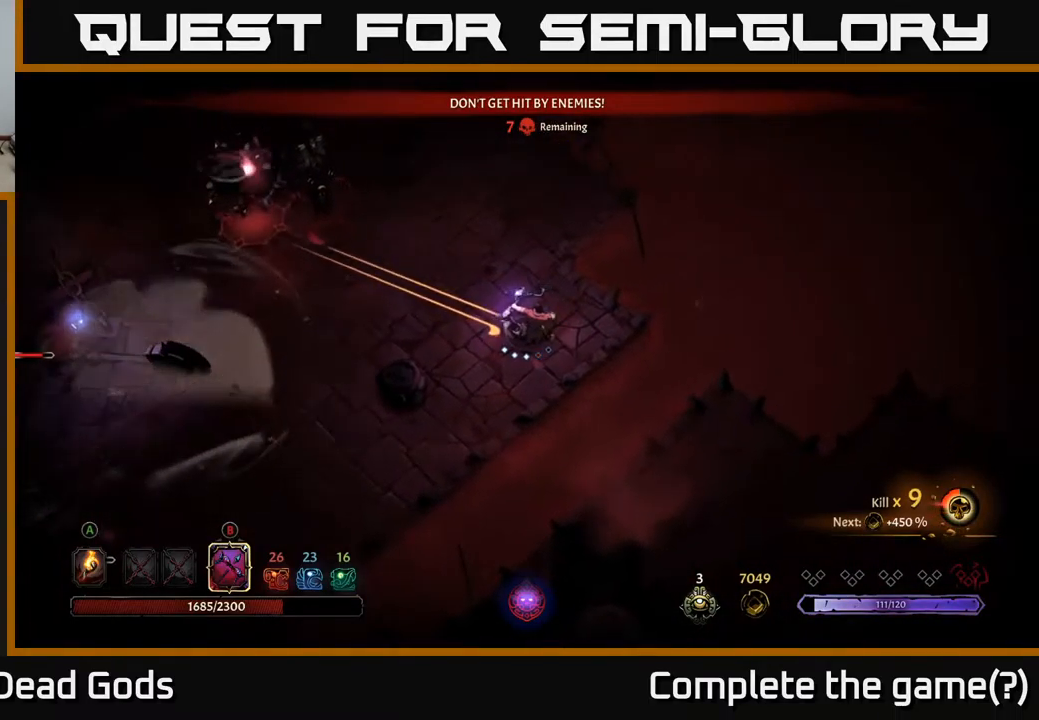
{"buttons": [], "left_stick": "up", "right_stick": "center", "events": [[250, "B", "up"], [483, "left_stick", "up"]]}
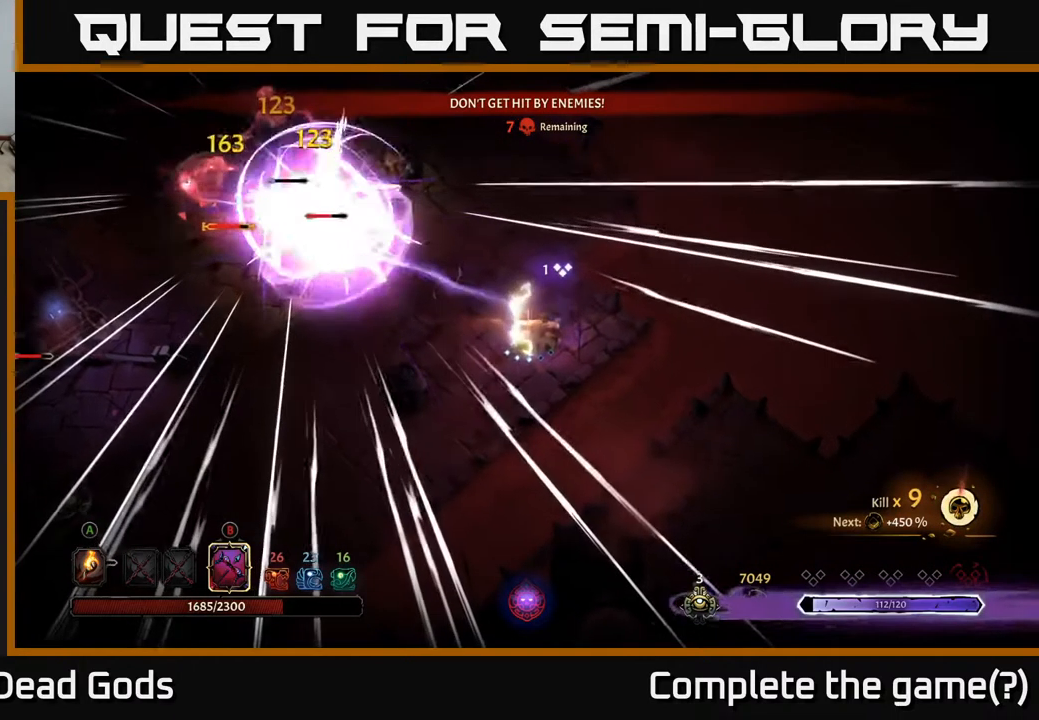
{"buttons": ["B"], "left_stick": "left", "right_stick": "center", "events": [[17, "left_stick", "up-right"], [183, "B", "down"], [200, "left_stick", "left"]]}
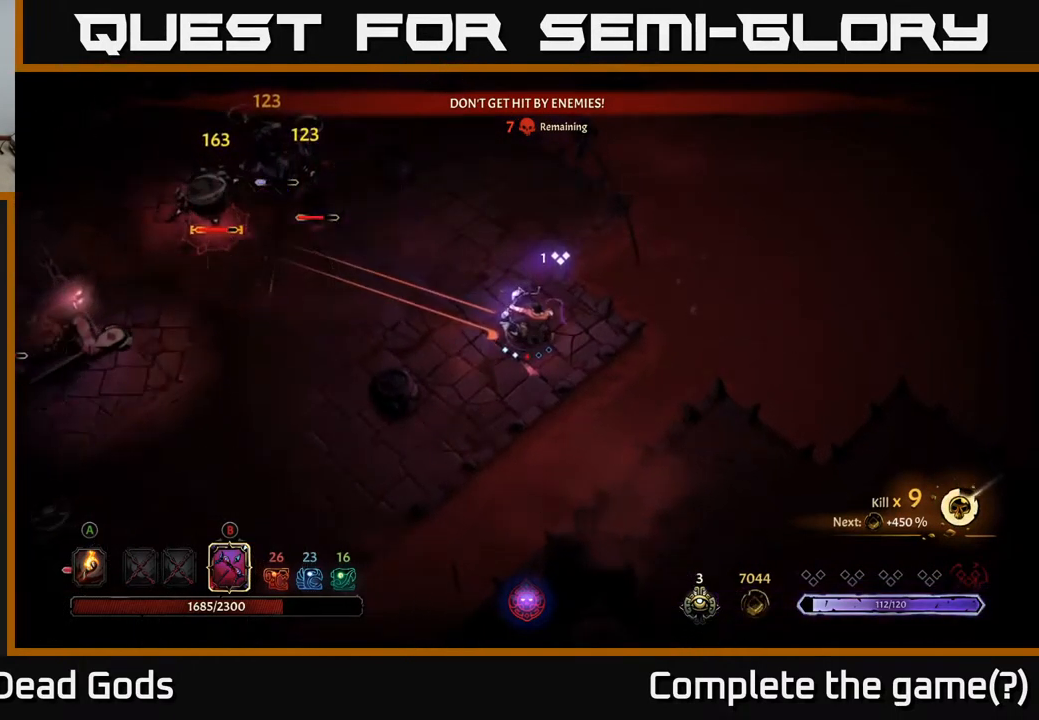
{"buttons": [], "left_stick": "up-left", "right_stick": "center", "events": [[367, "B", "up"], [467, "left_stick", "up-left"]]}
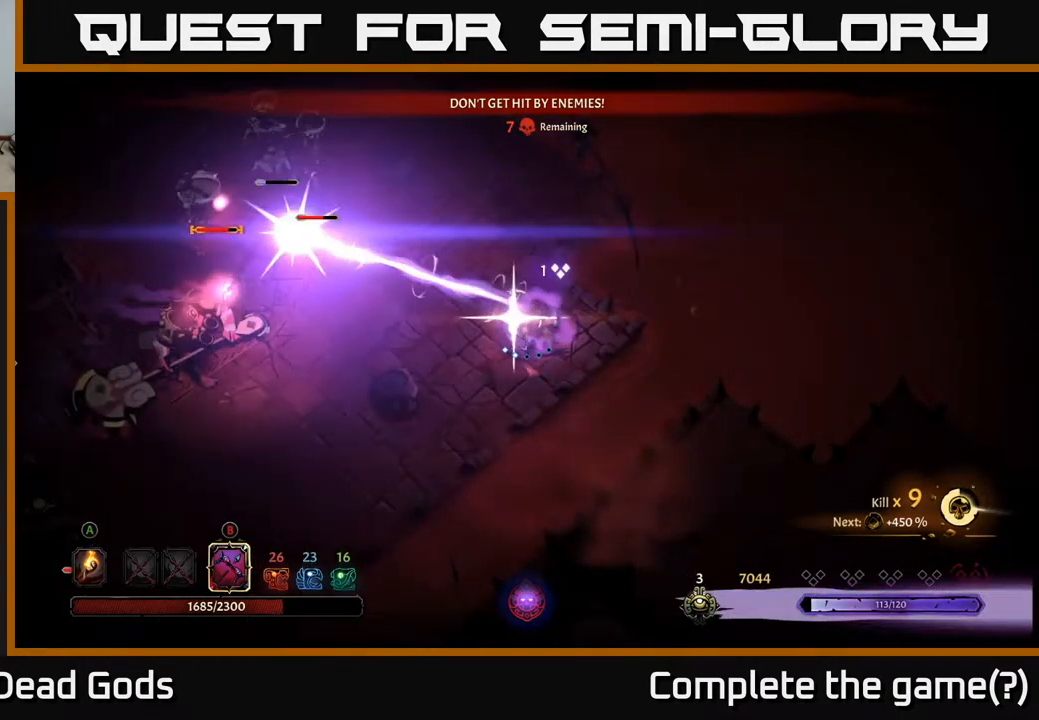
{"buttons": [], "left_stick": "up-right", "right_stick": "center", "events": [[50, "left_stick", "up"], [300, "left_stick", "up-right"]]}
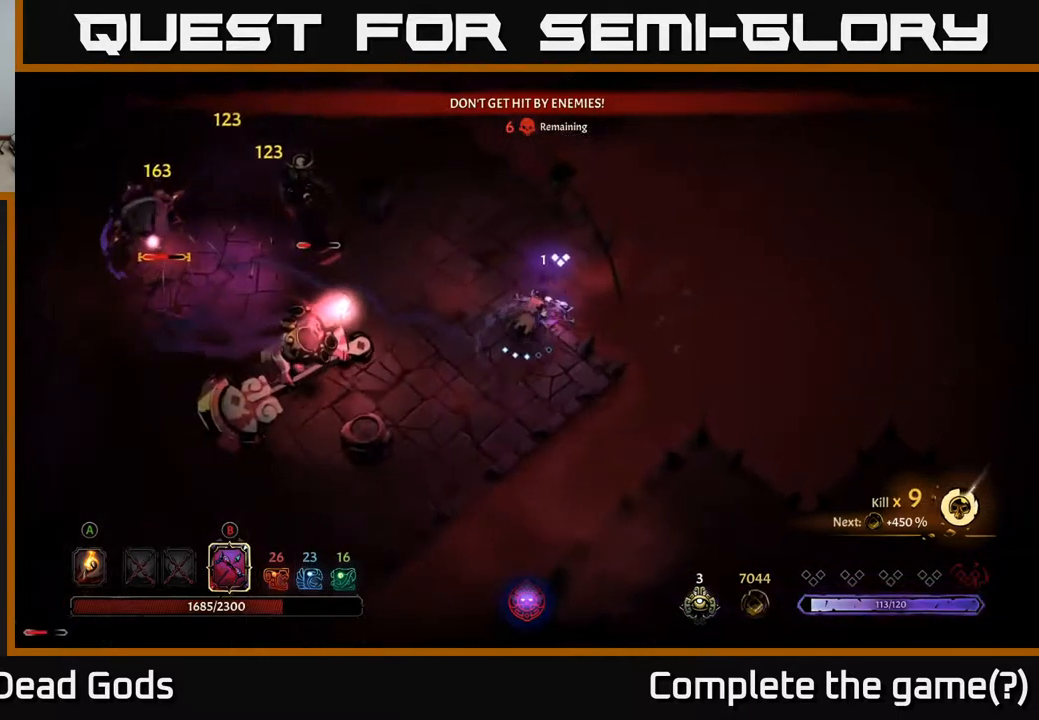
{"buttons": [], "left_stick": "up-left", "right_stick": "center", "events": [[183, "left_stick", "up"], [283, "left_stick", "up-left"]]}